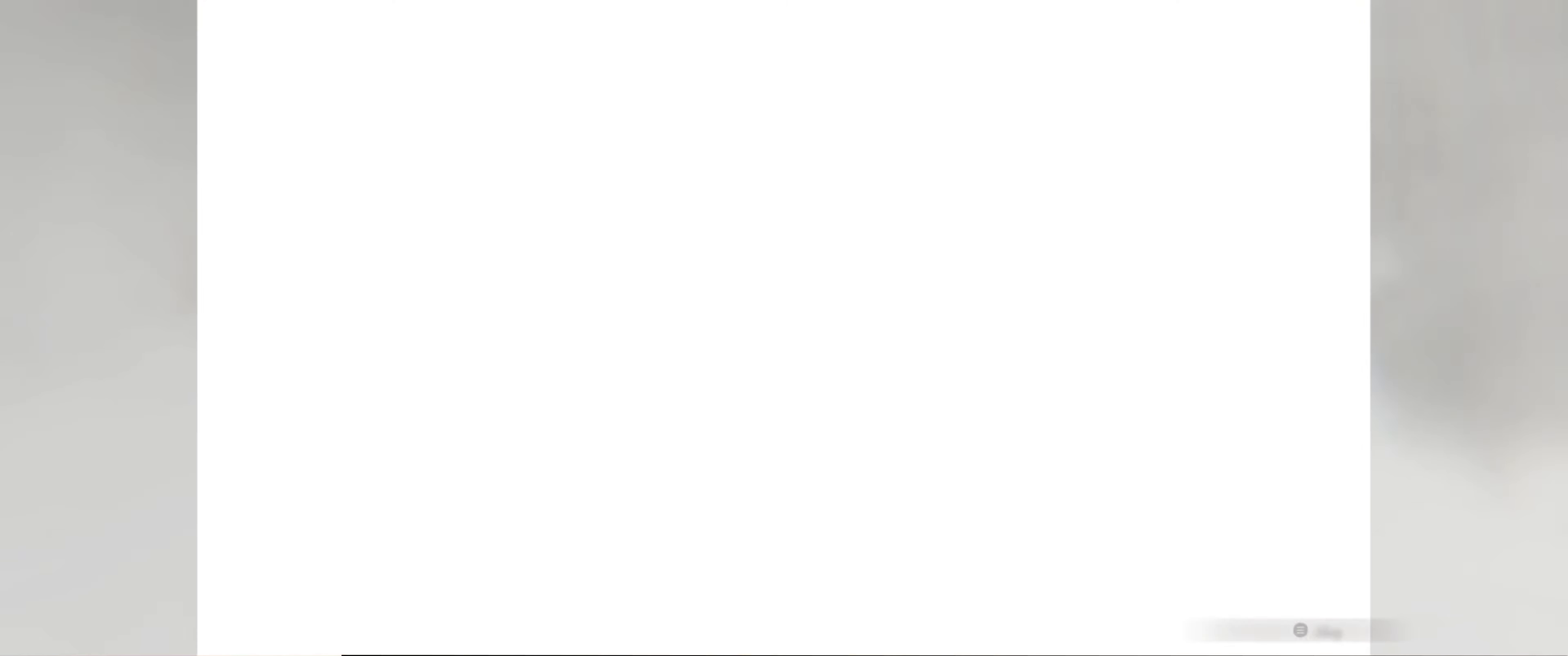
Gameplay with a controller (Xbox layout); each line is a JSON object with the inputs held at the frame after it. "events" lists button and stick changes between this image and that frame as [ms after this image, input, new state], when the widget could be followed in between. Not read: L3 R3.
{"buttons": ["START"], "left_stick": "center", "right_stick": "center", "events": [[33, "START", "down"], [133, "START", "up"], [233, "START", "down"], [333, "START", "up"], [433, "START", "down"]]}
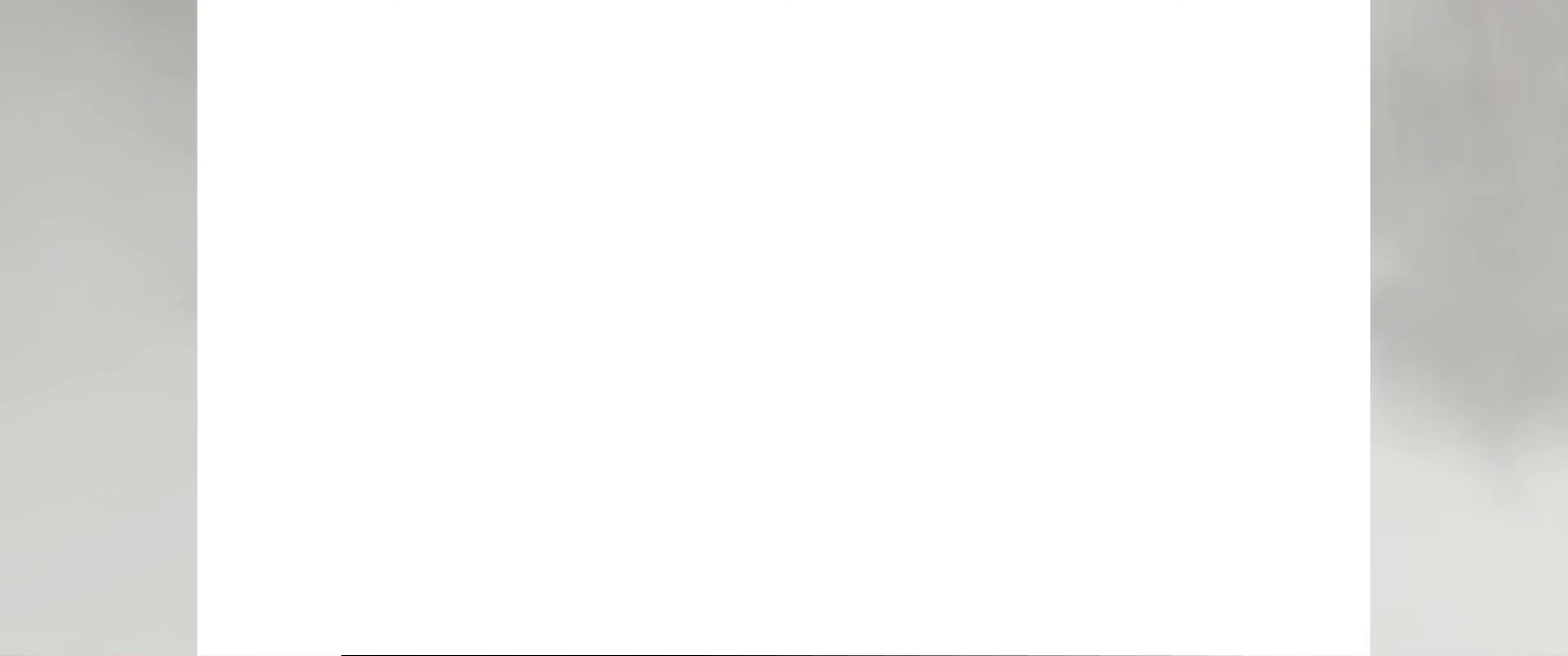
{"buttons": [], "left_stick": "center", "right_stick": "center", "events": [[16, "START", "up"], [100, "START", "down"], [200, "START", "up"], [283, "START", "down"], [383, "START", "up"]]}
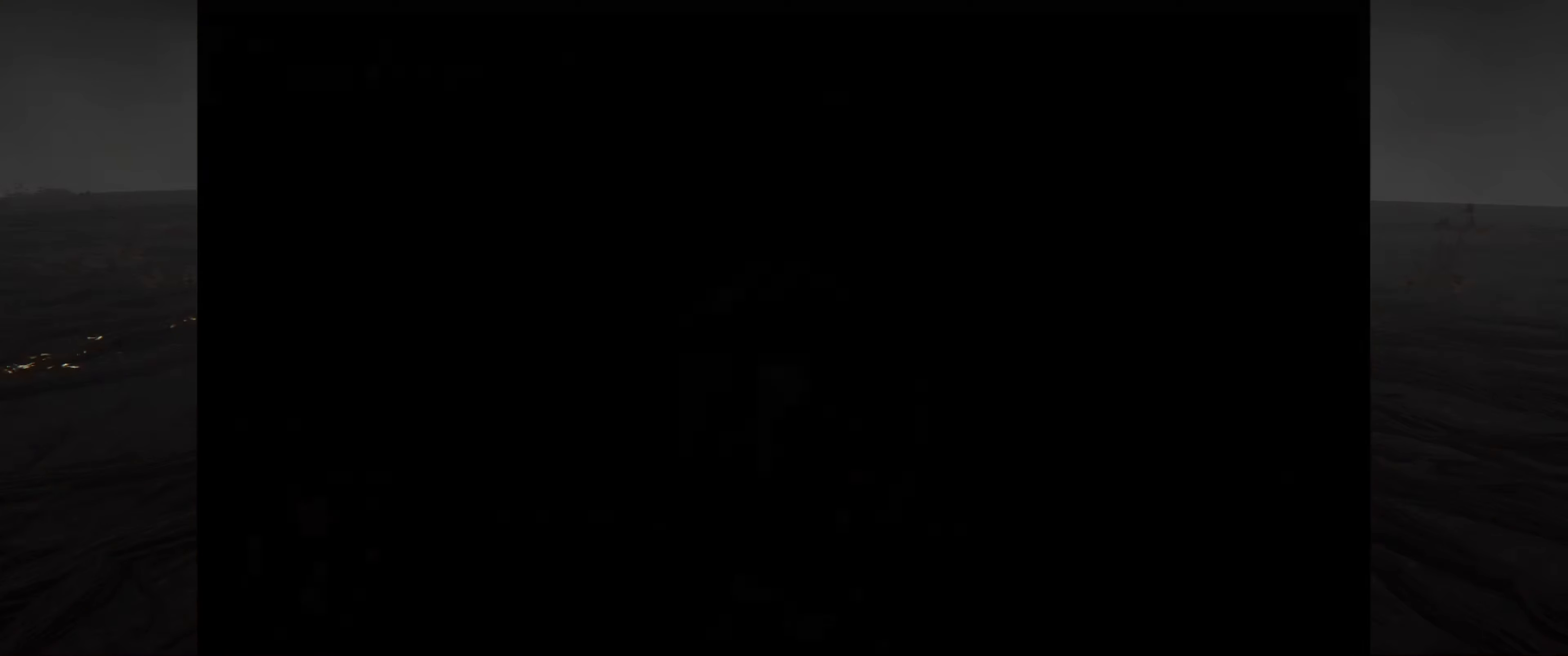
{"buttons": [], "left_stick": "center", "right_stick": "center", "events": []}
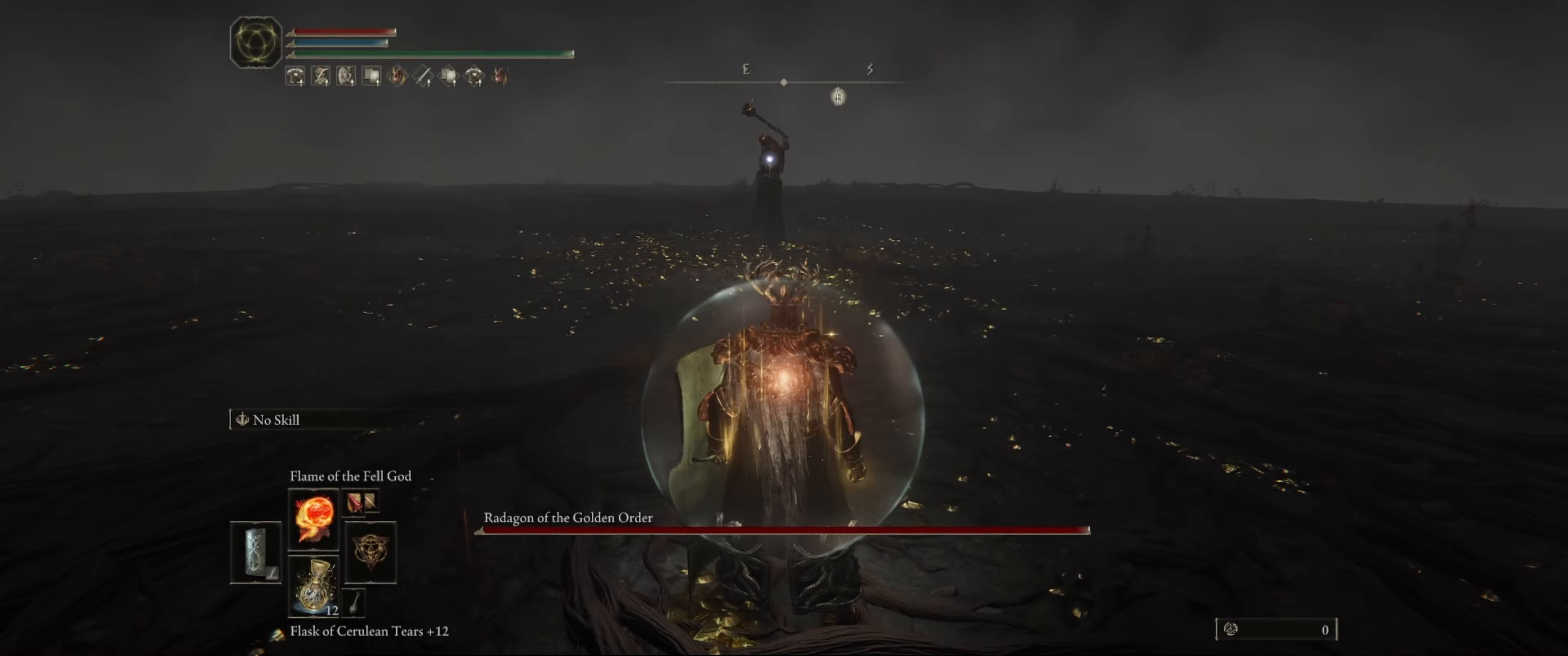
{"buttons": [], "left_stick": "center", "right_stick": "center", "events": [[217, "R1", "down"], [350, "R1", "up"]]}
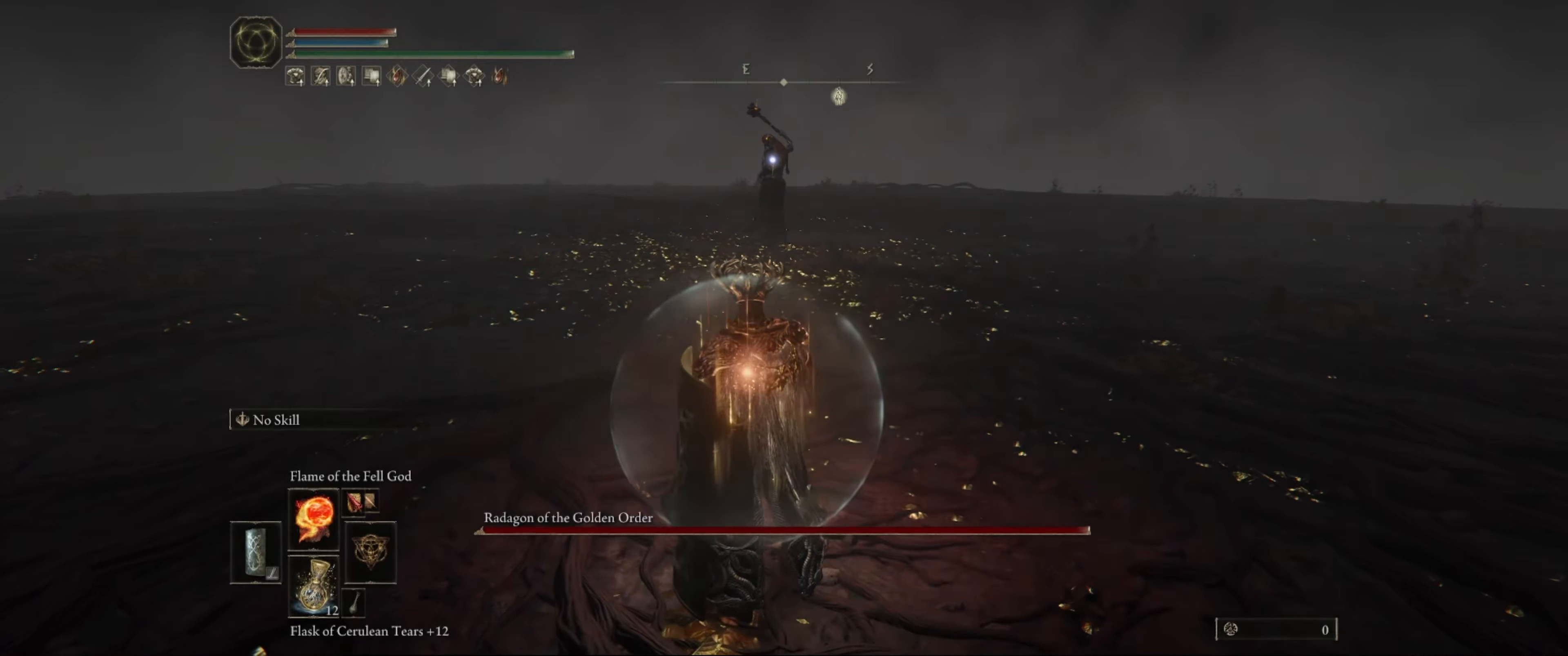
{"buttons": [], "left_stick": "center", "right_stick": "center", "events": []}
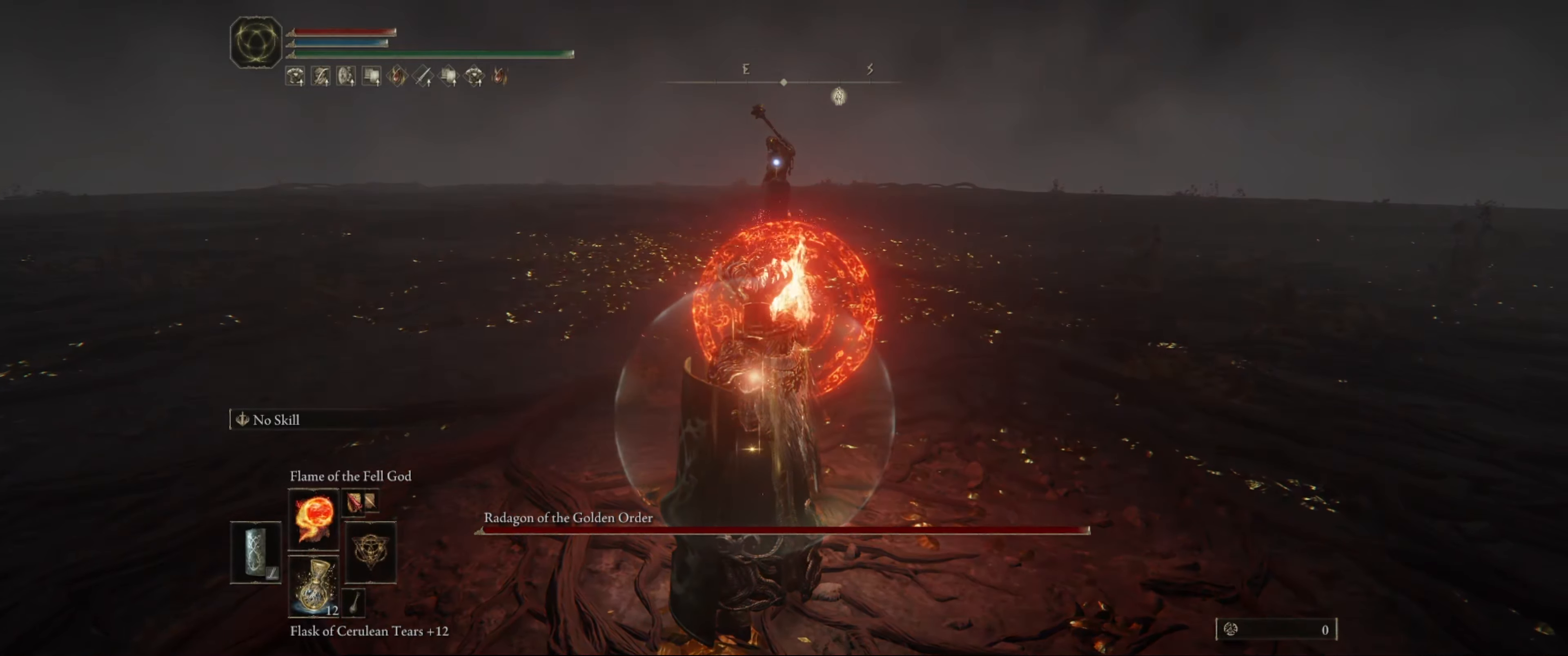
{"buttons": [], "left_stick": "center", "right_stick": "center", "events": []}
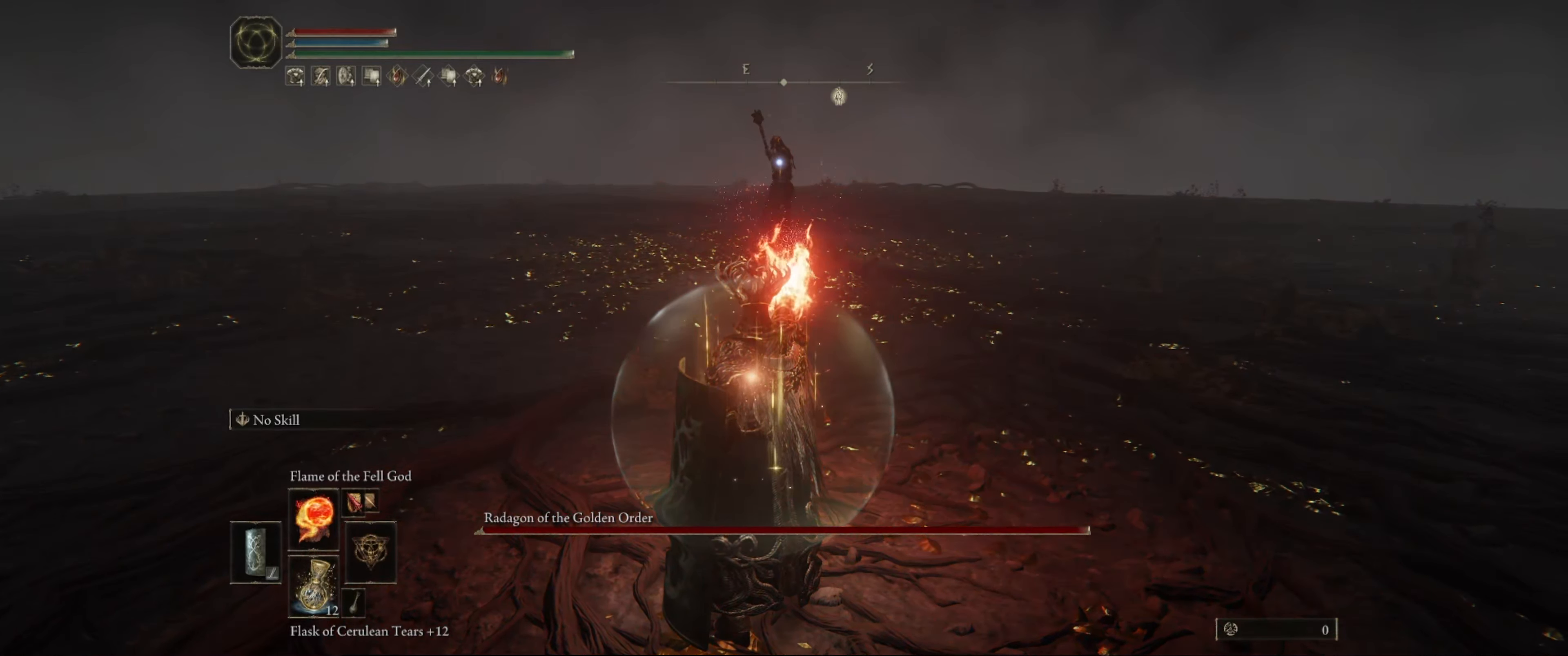
{"buttons": [], "left_stick": "center", "right_stick": "center", "events": []}
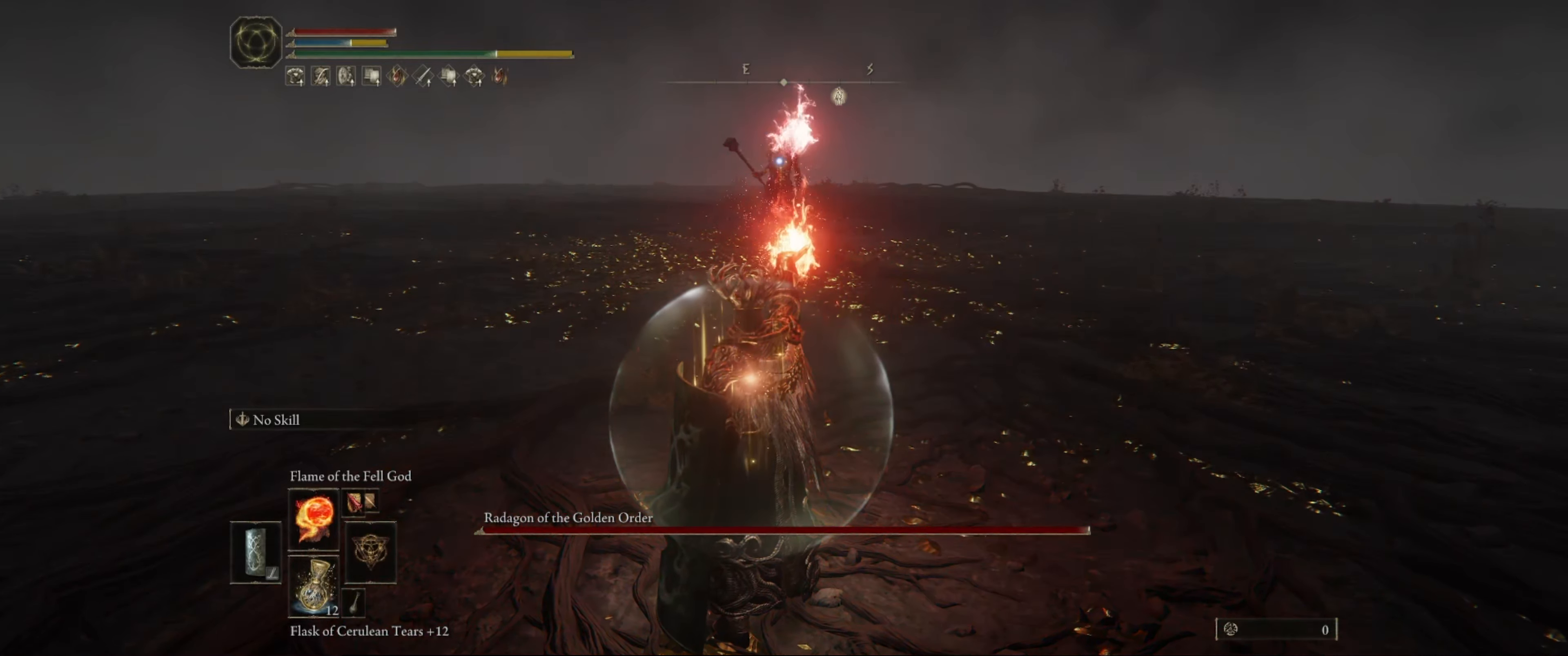
{"buttons": [], "left_stick": "center", "right_stick": "center", "events": []}
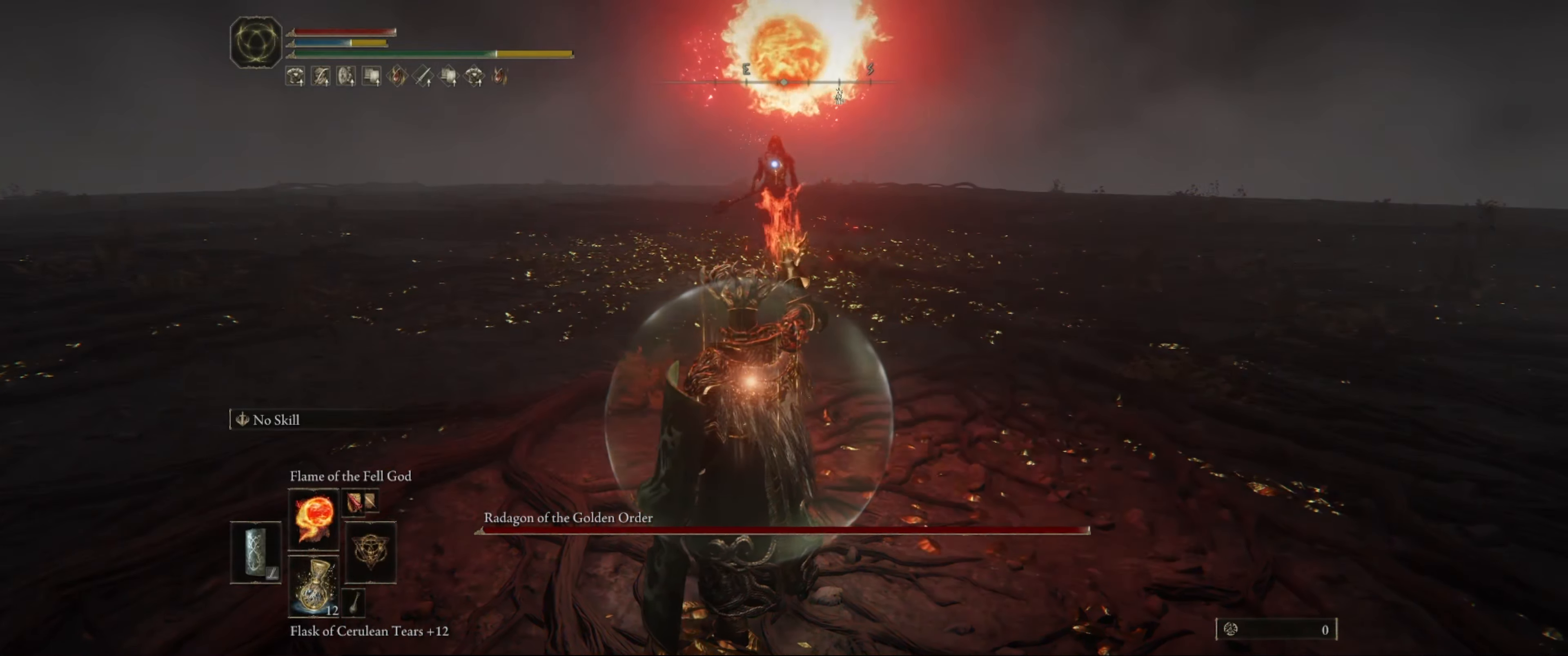
{"buttons": [], "left_stick": "center", "right_stick": "center", "events": [[350, "DPAD_RIGHT", "down"], [483, "DPAD_RIGHT", "up"]]}
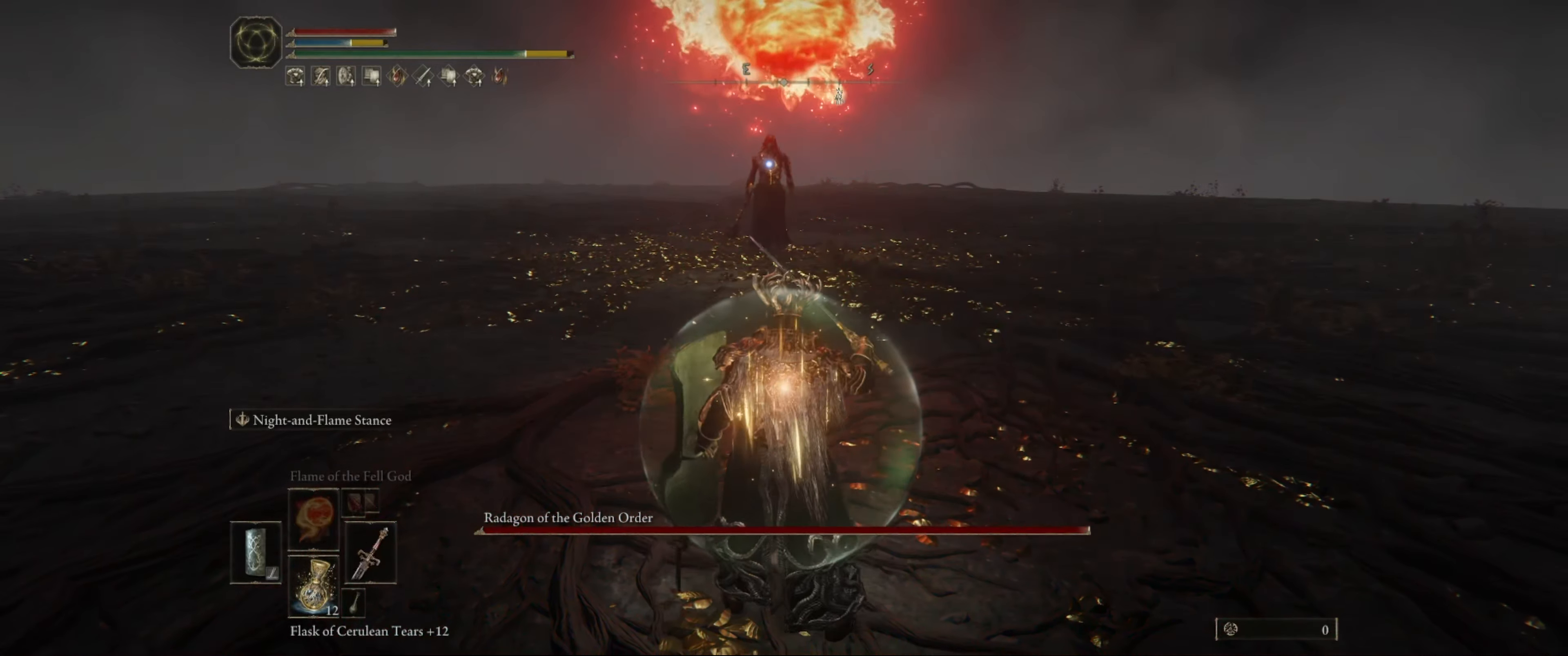
{"buttons": ["L2"], "left_stick": "center", "right_stick": "center", "events": [[433, "L2", "down"]]}
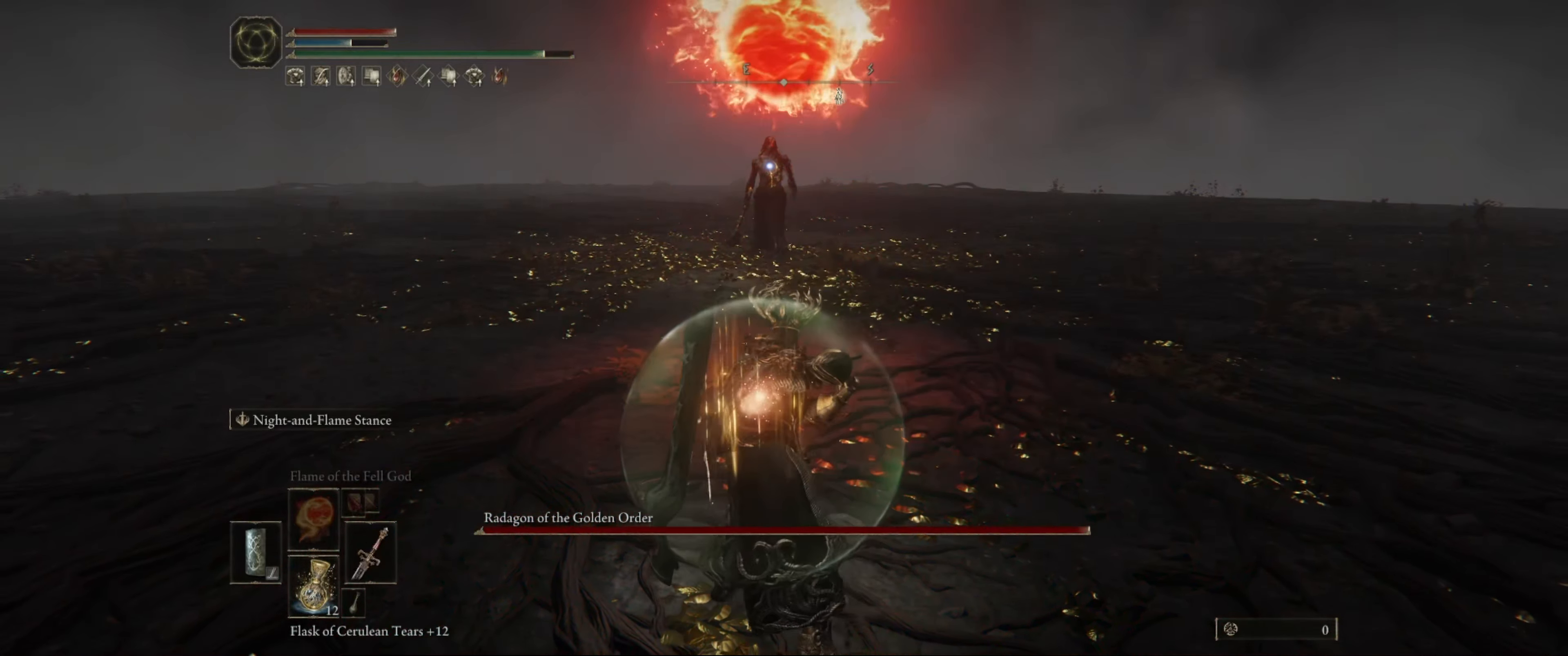
{"buttons": ["L2"], "left_stick": "center", "right_stick": "center", "events": []}
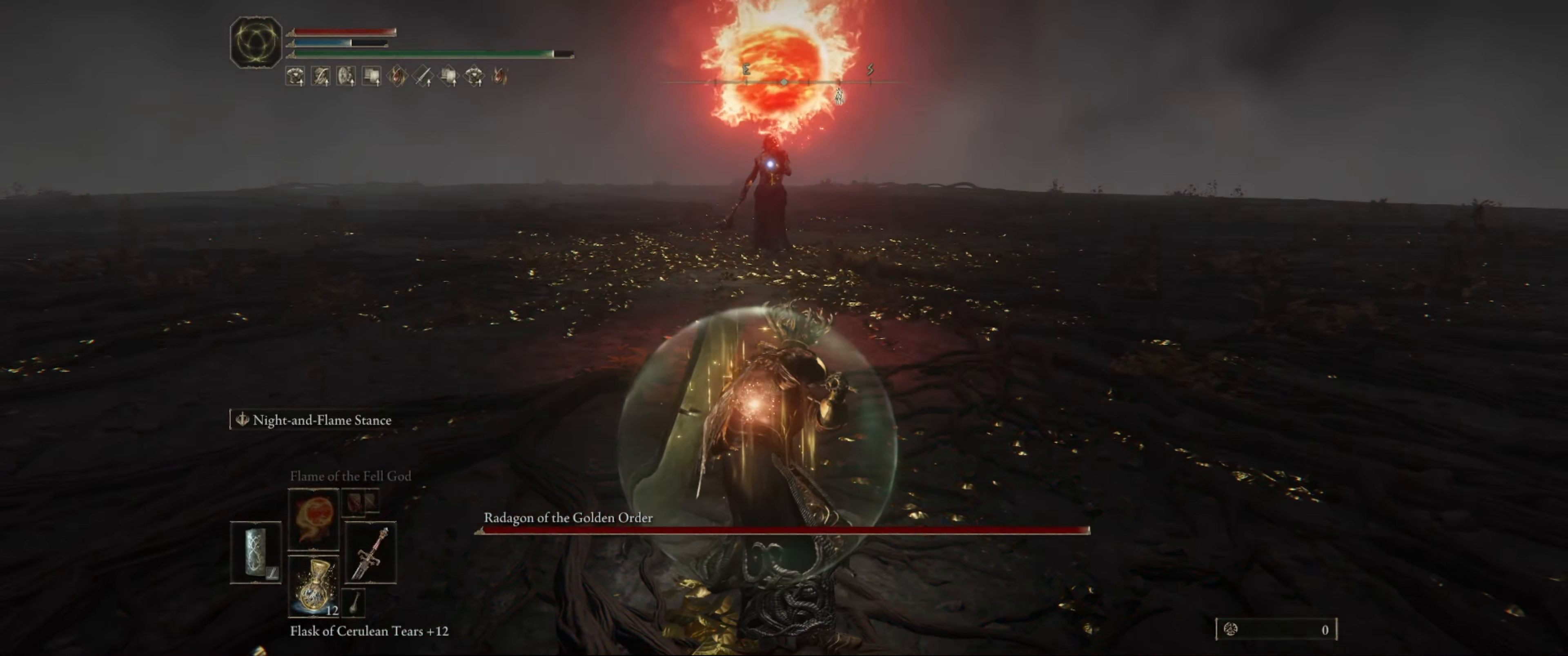
{"buttons": ["L2"], "left_stick": "center", "right_stick": "center", "events": []}
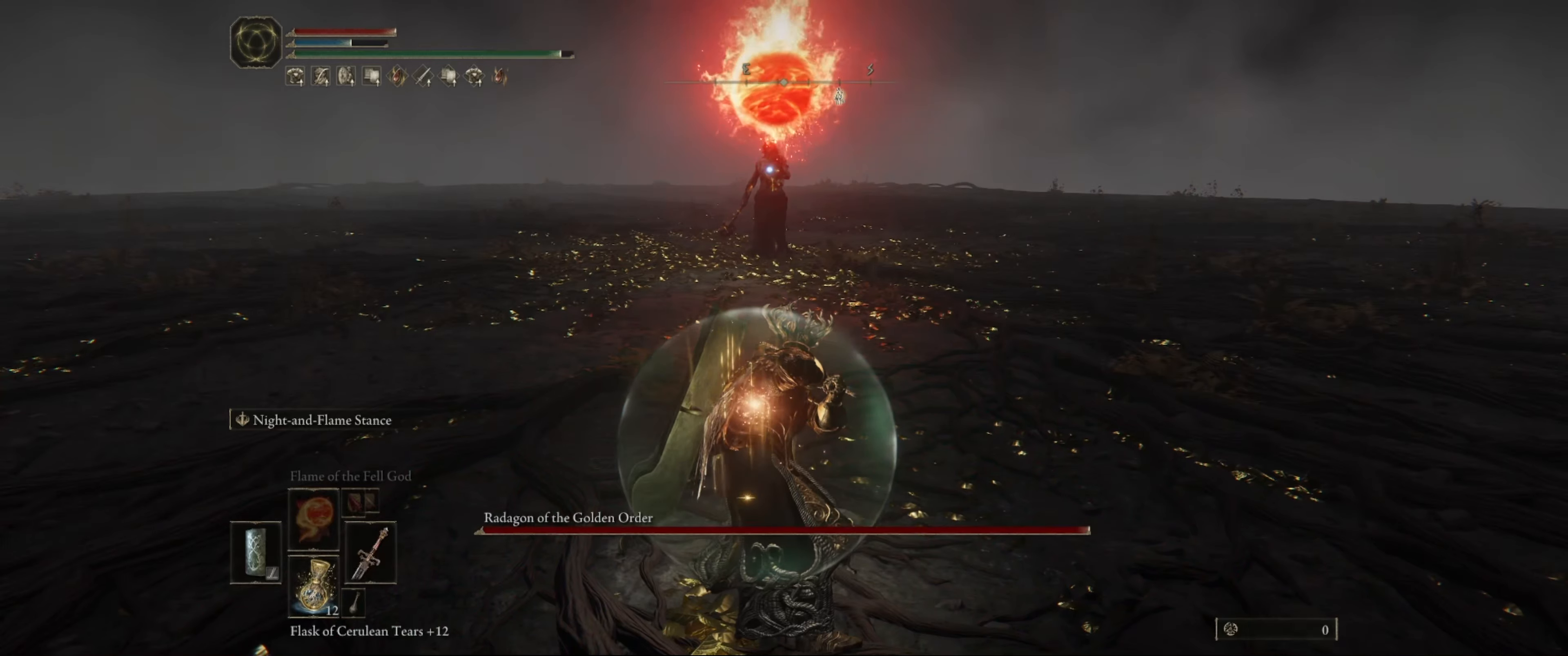
{"buttons": ["L2"], "left_stick": "center", "right_stick": "center", "events": []}
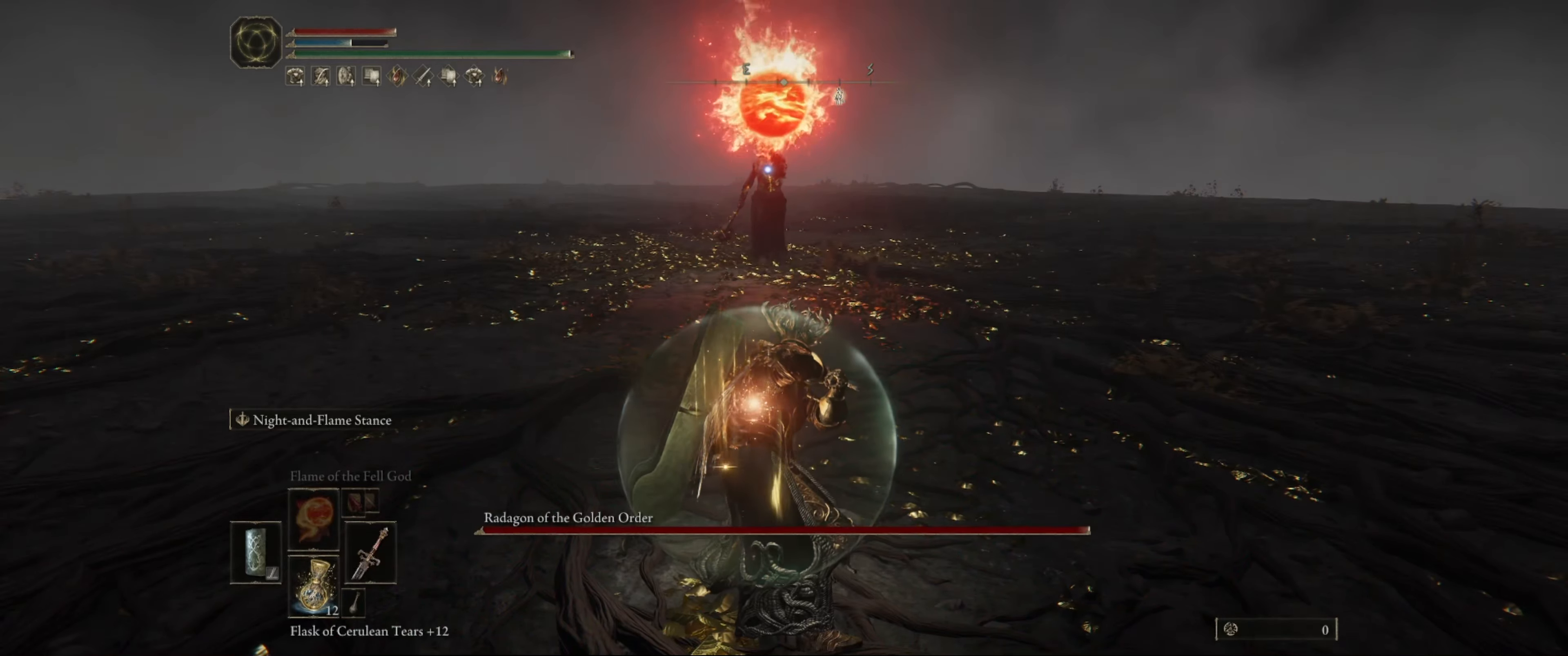
{"buttons": ["L2"], "left_stick": "center", "right_stick": "center", "events": []}
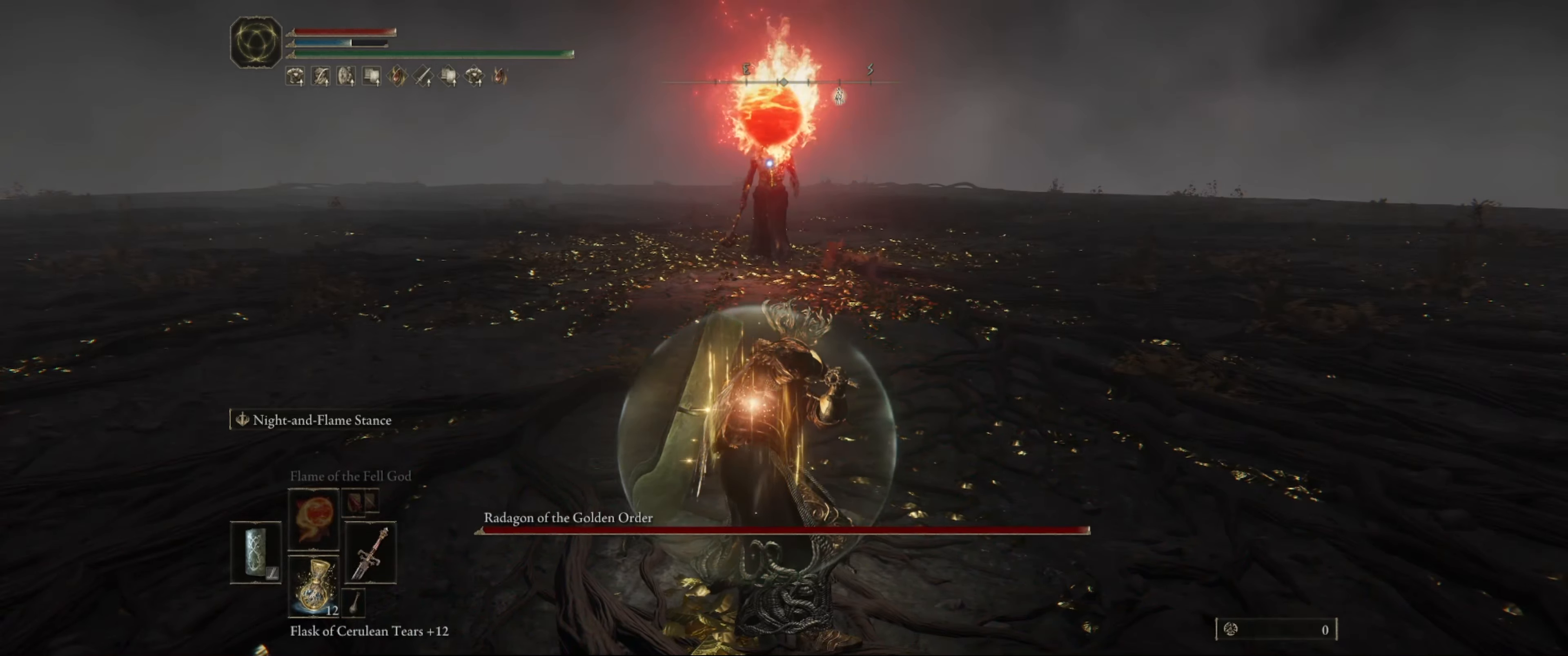
{"buttons": ["L2"], "left_stick": "center", "right_stick": "center", "events": []}
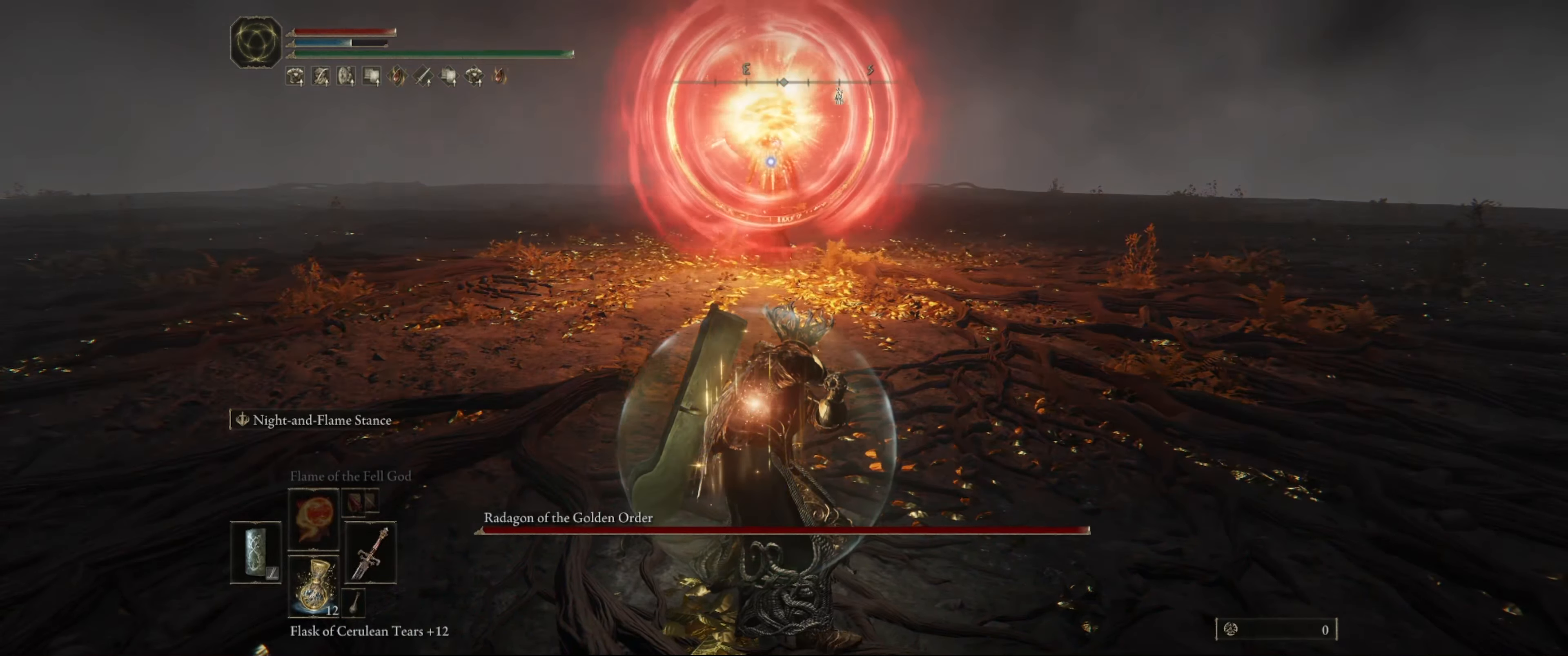
{"buttons": ["L2"], "left_stick": "center", "right_stick": "center", "events": []}
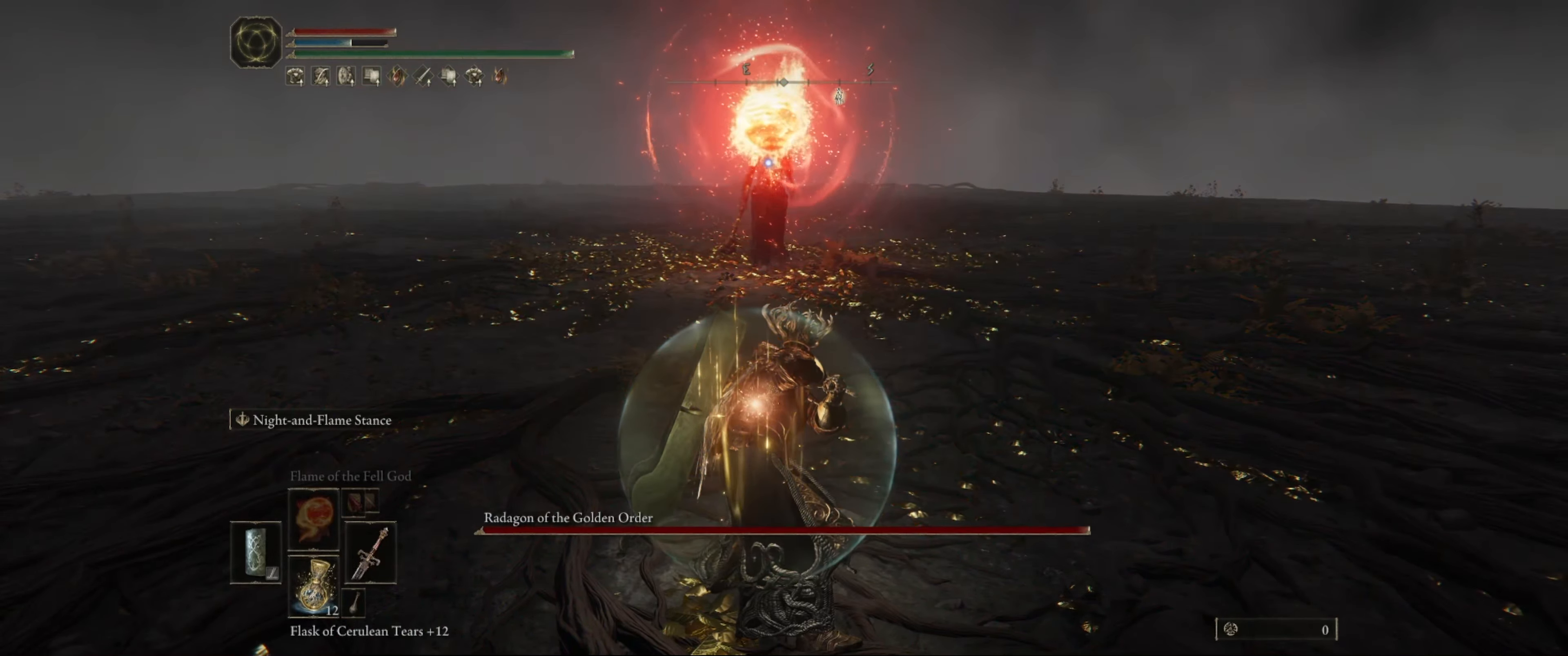
{"buttons": ["L2"], "left_stick": "center", "right_stick": "center", "events": []}
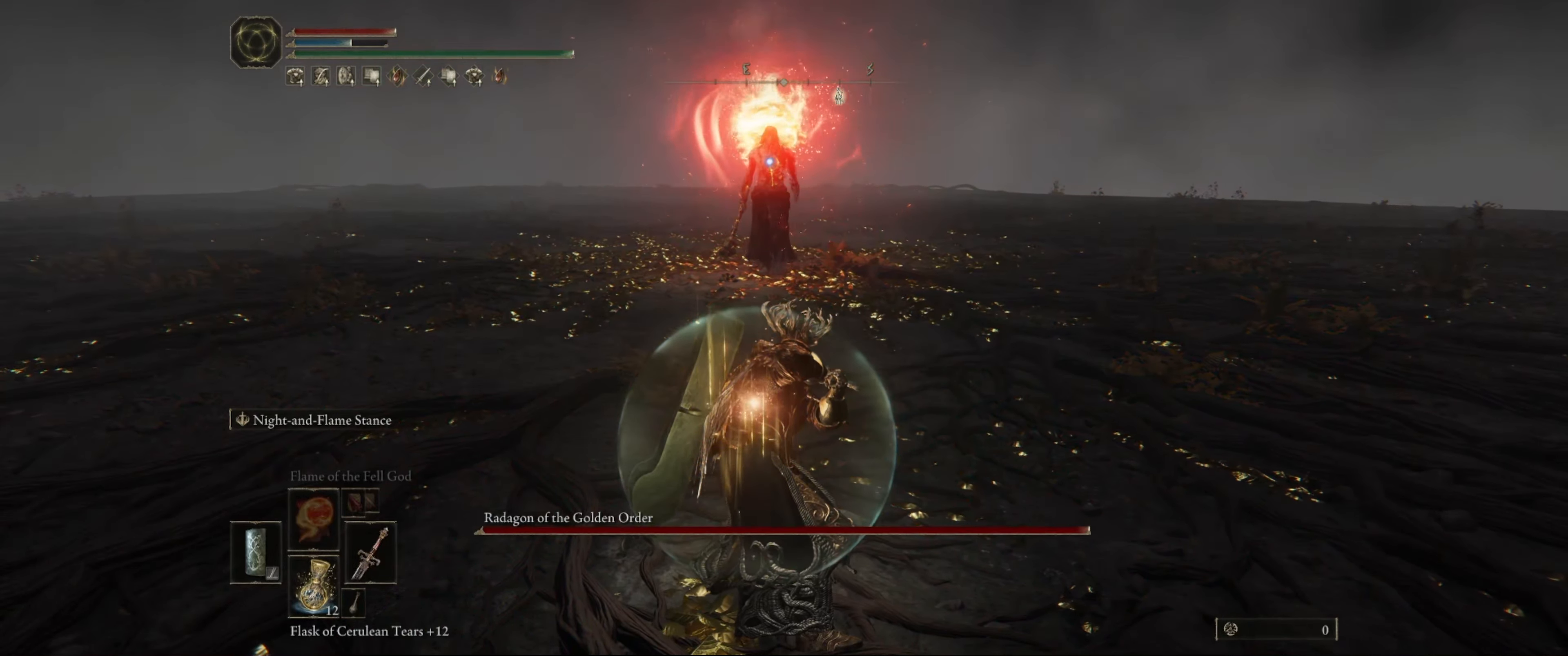
{"buttons": ["L2"], "left_stick": "center", "right_stick": "center", "events": []}
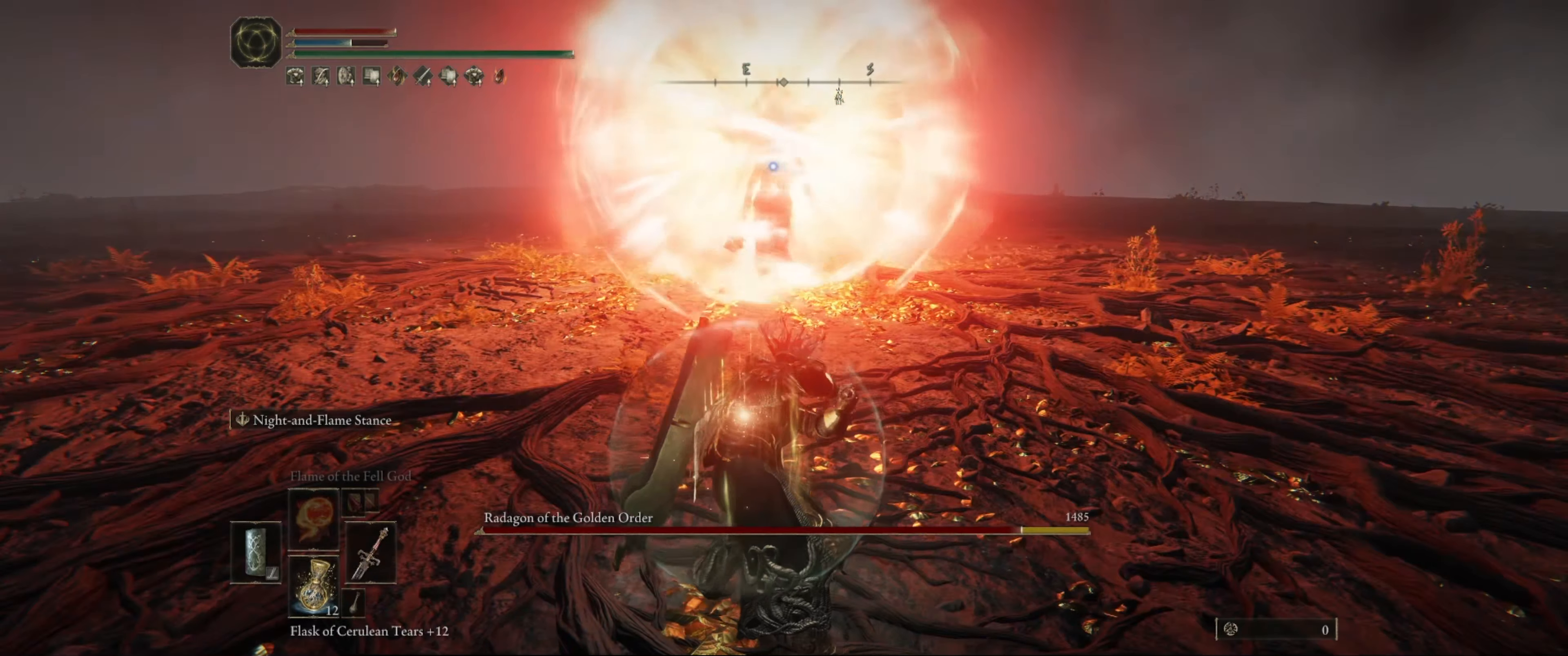
{"buttons": [], "left_stick": "center", "right_stick": "center", "events": [[167, "R2", "down"], [284, "R2", "up"], [484, "L2", "up"]]}
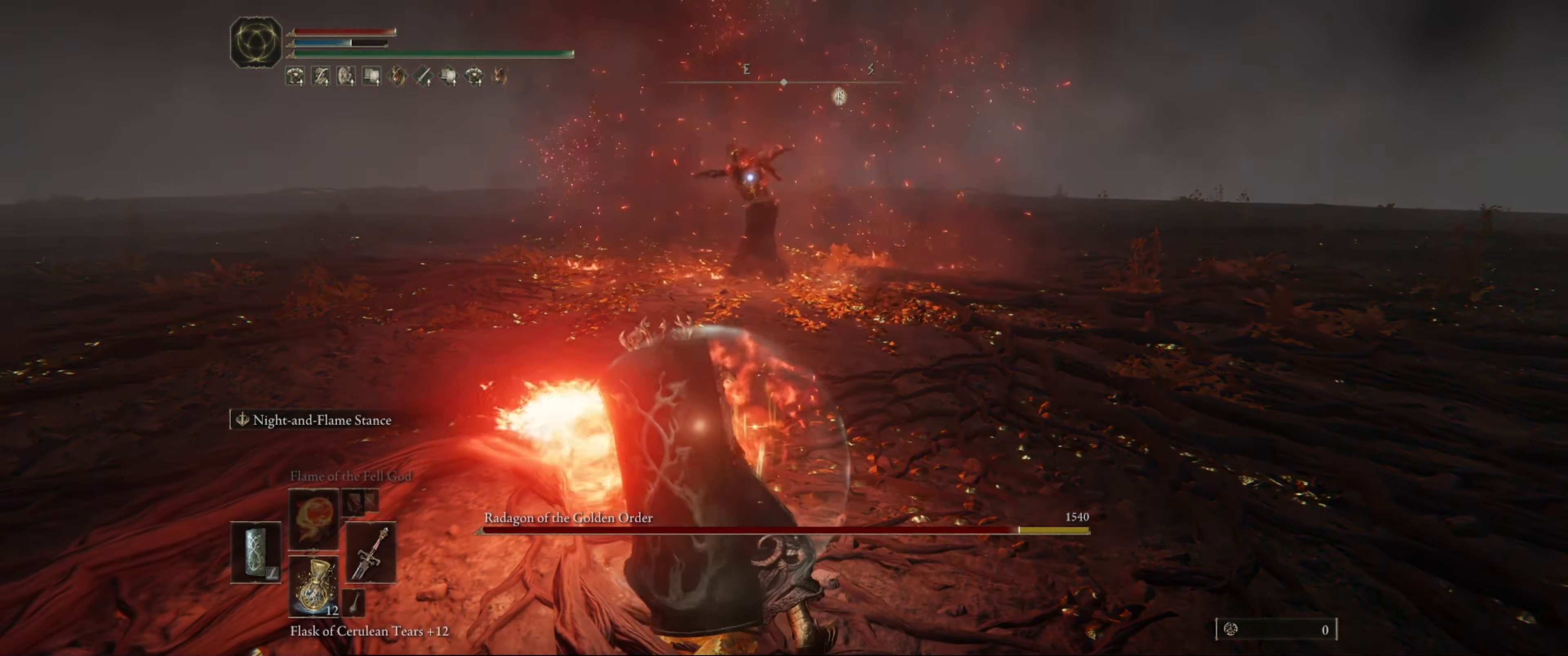
{"buttons": [], "left_stick": "center", "right_stick": "center", "events": []}
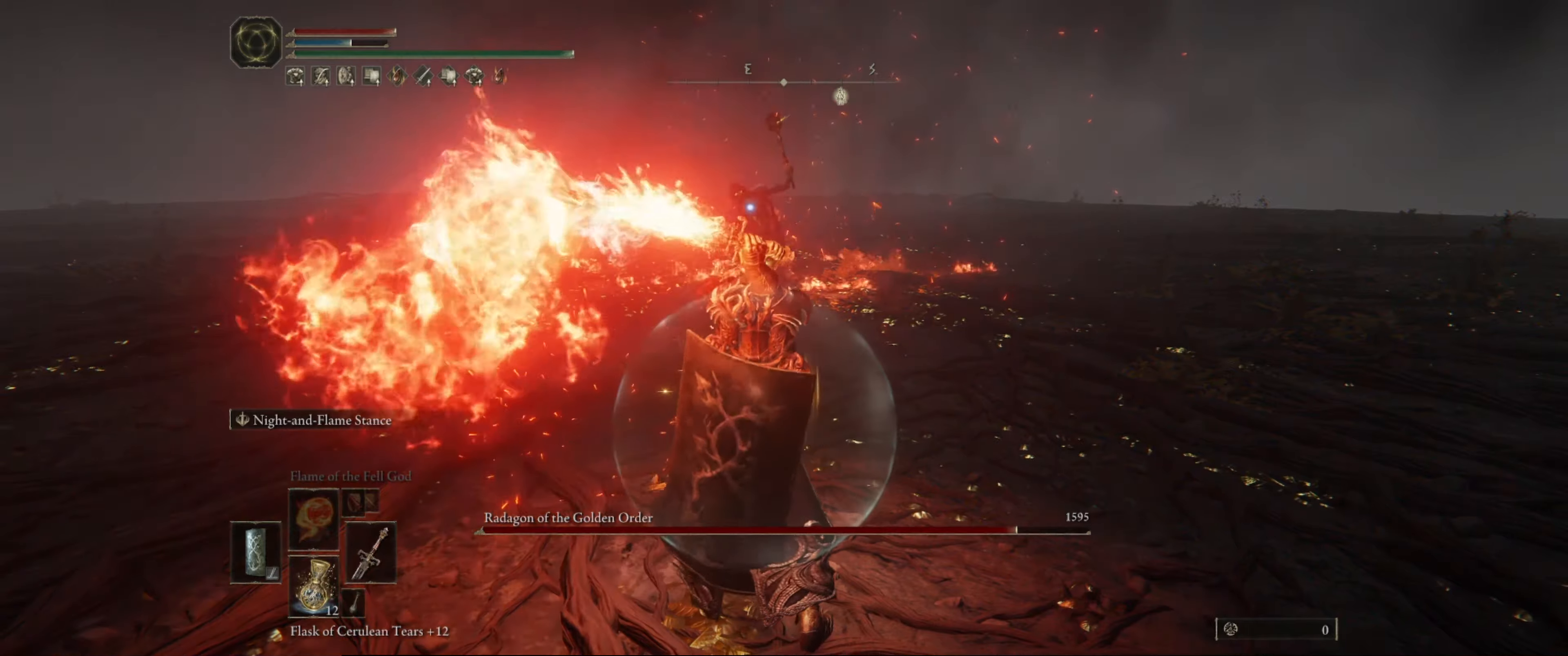
{"buttons": [], "left_stick": "up", "right_stick": "center", "events": [[383, "left_stick", "up"]]}
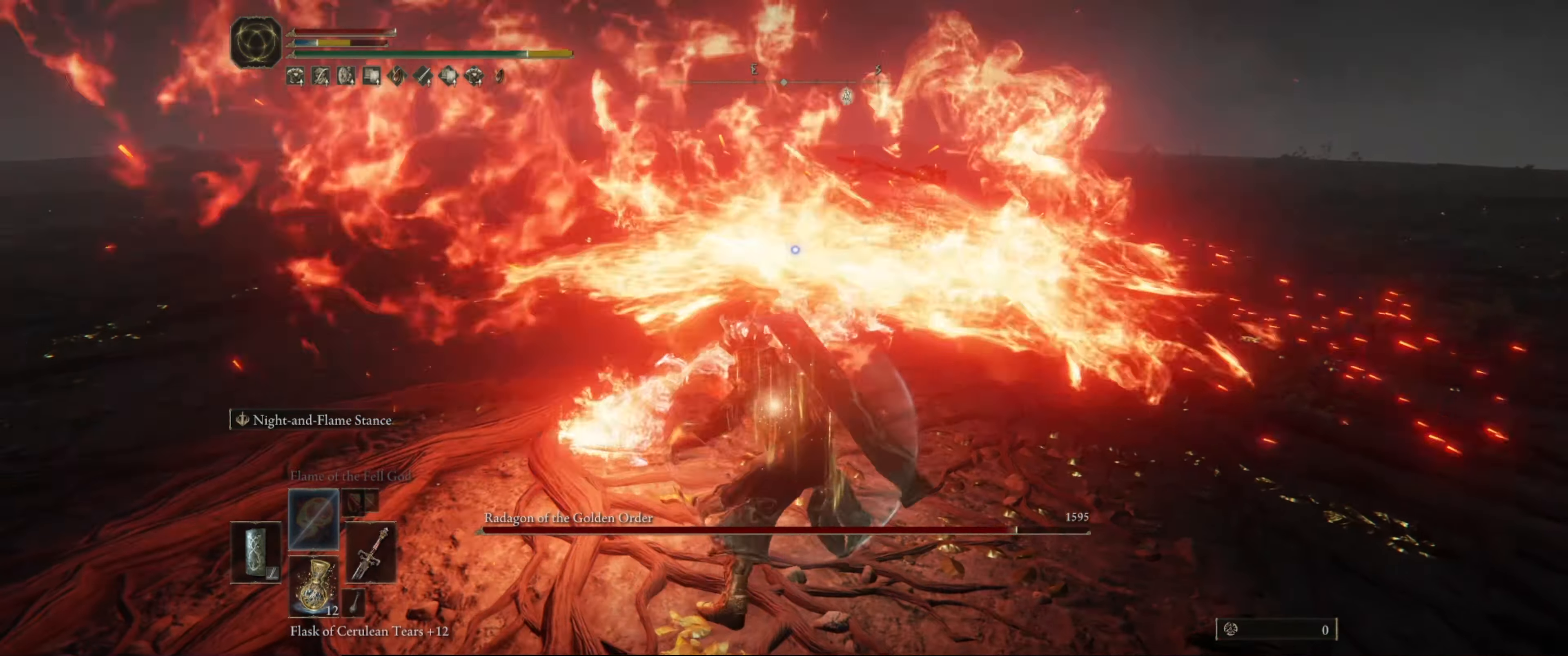
{"buttons": ["L1"], "left_stick": "up-left", "right_stick": "center", "events": [[300, "L1", "down"], [400, "left_stick", "up-left"]]}
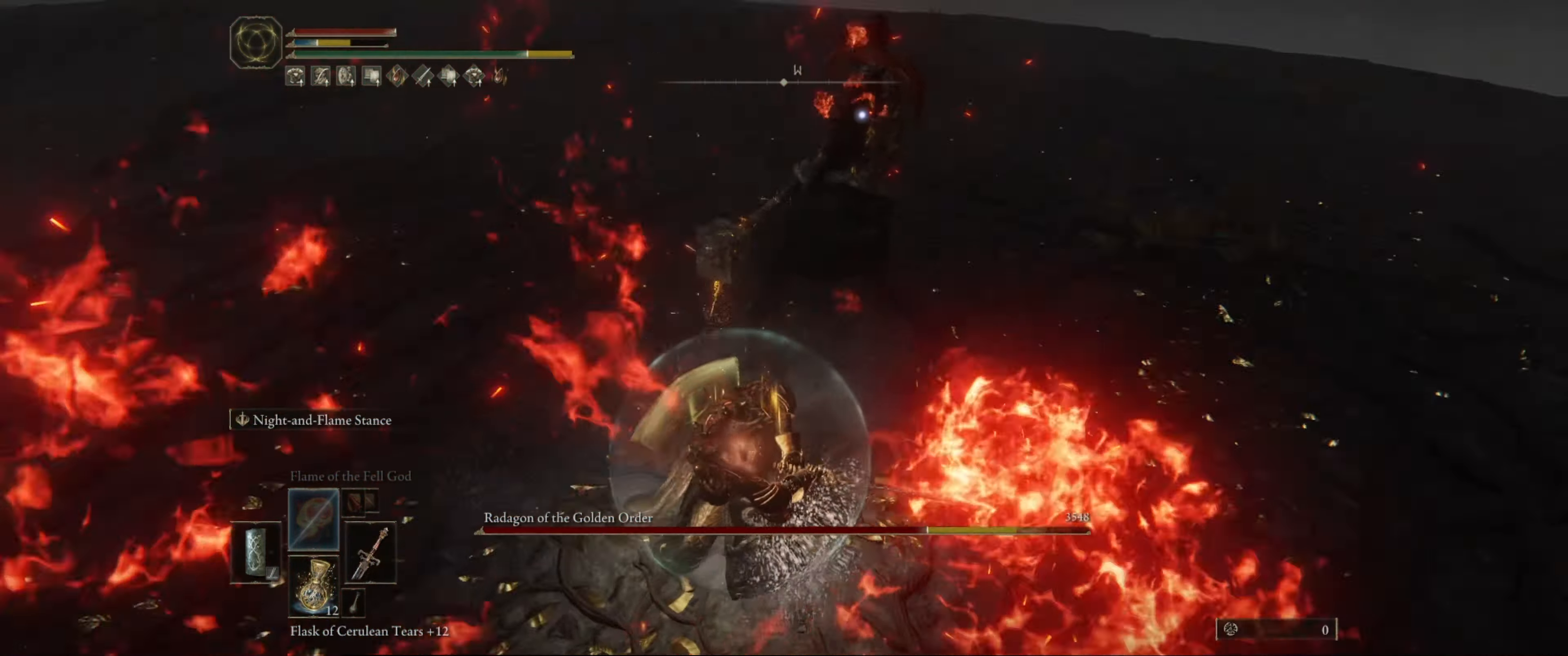
{"buttons": ["L1"], "left_stick": "up-left", "right_stick": "center", "events": []}
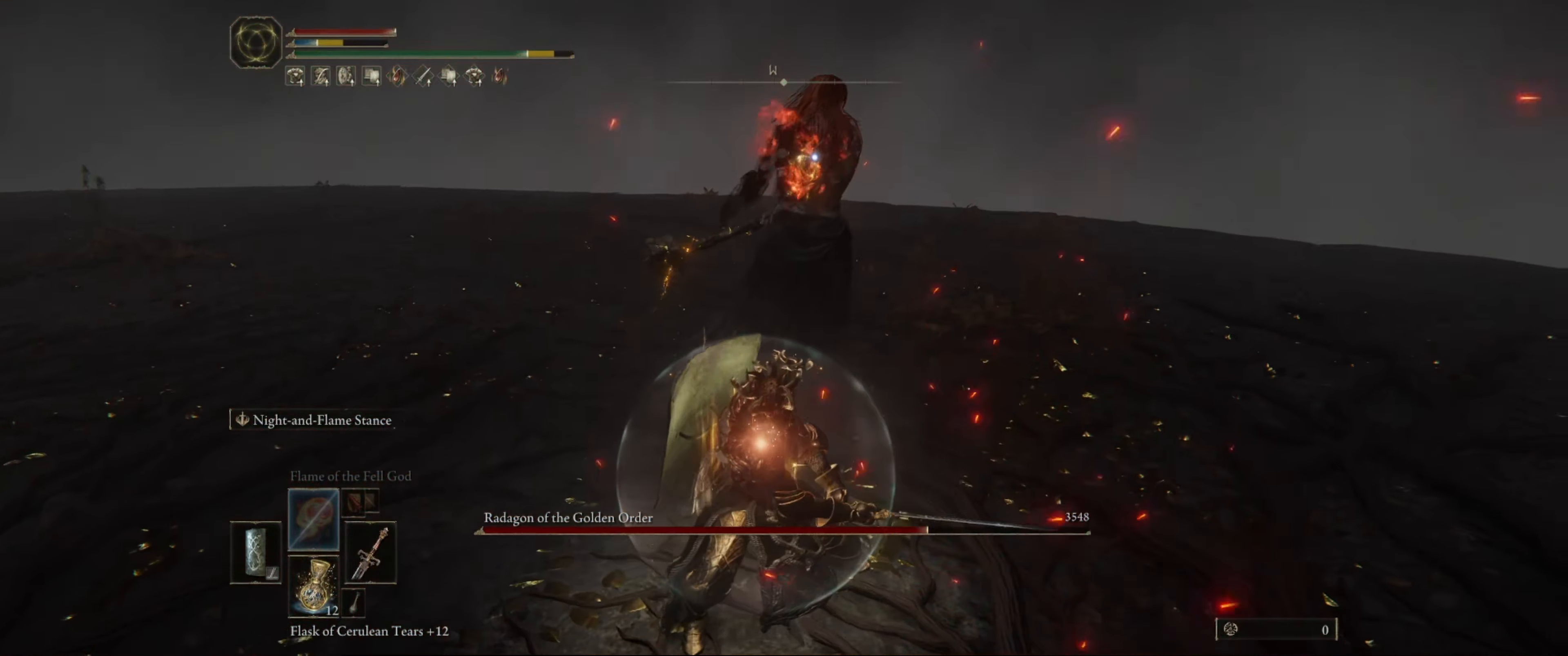
{"buttons": [], "left_stick": "up-left", "right_stick": "center", "events": [[166, "L1", "up"]]}
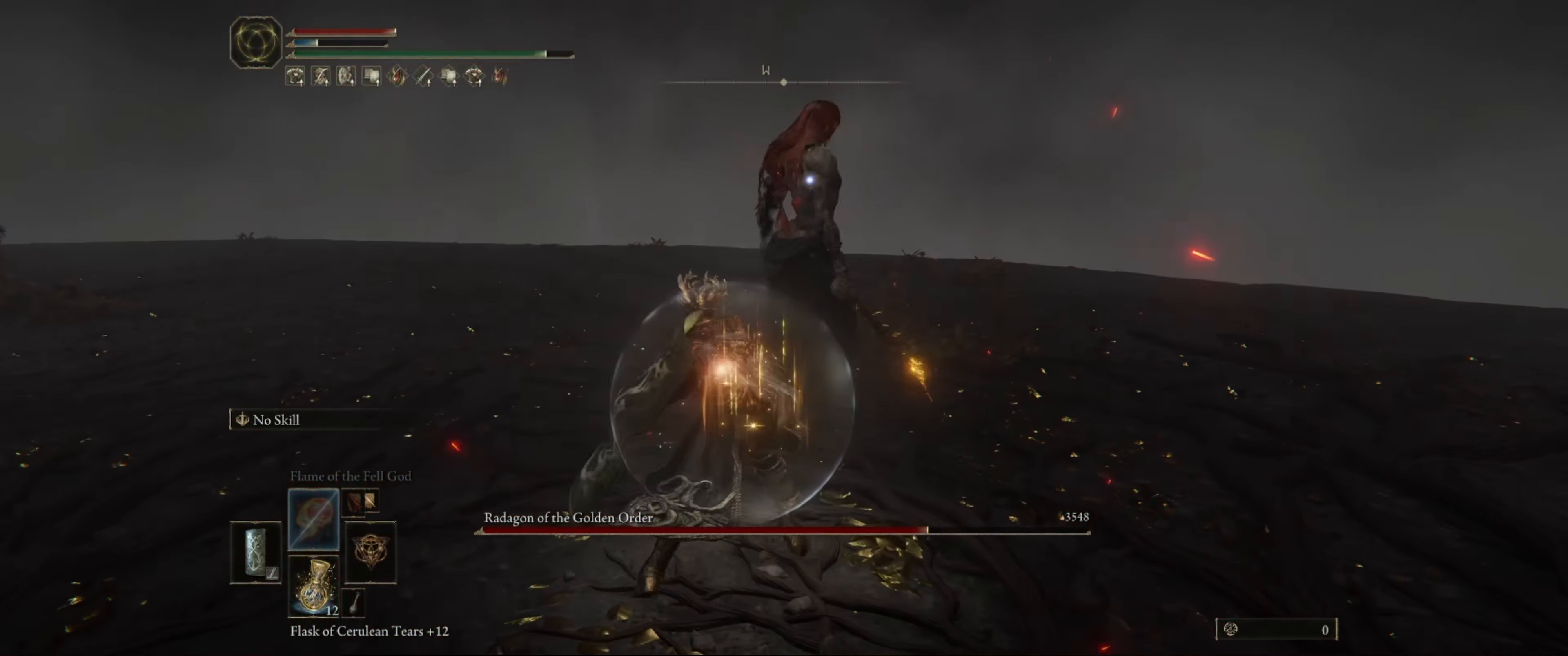
{"buttons": [], "left_stick": "up-left", "right_stick": "center", "events": [[133, "DPAD_RIGHT", "down"], [250, "DPAD_RIGHT", "up"]]}
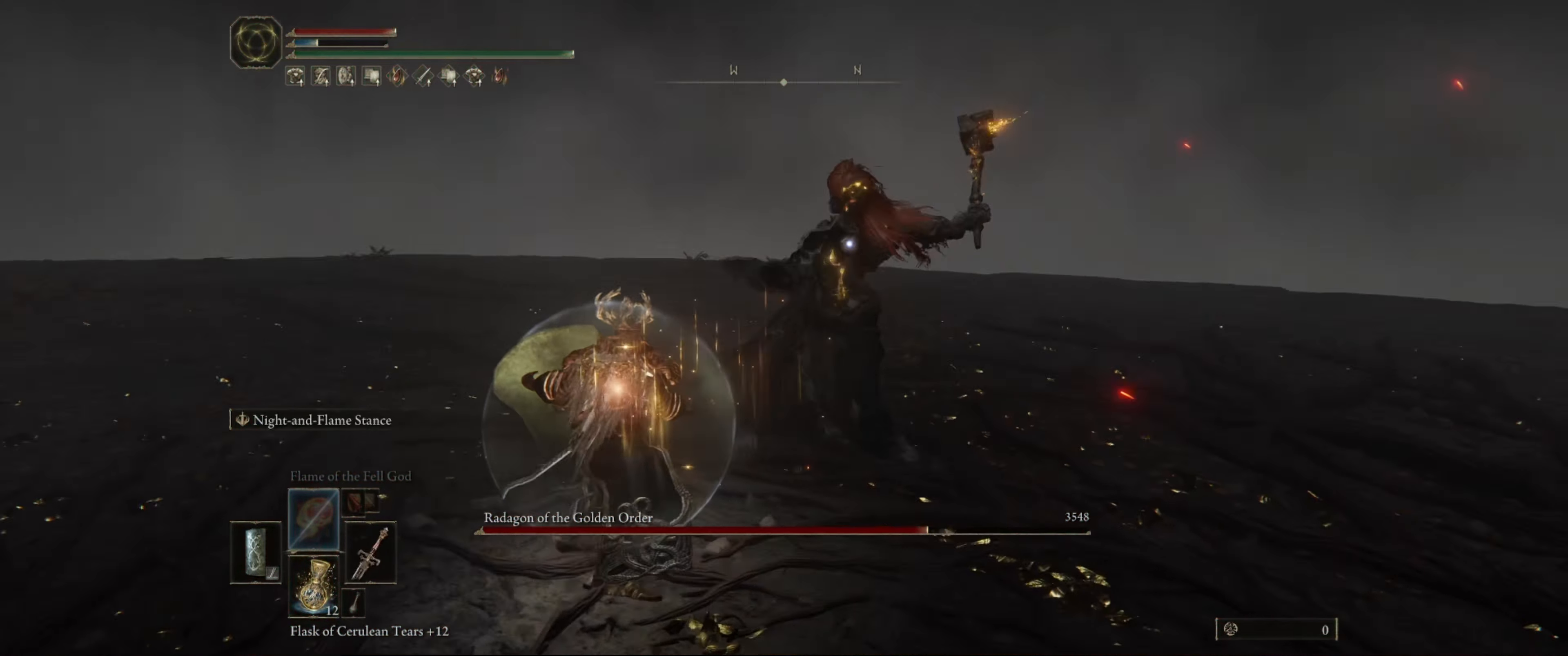
{"buttons": ["L1"], "left_stick": "up-left", "right_stick": "center", "events": [[83, "DPAD_RIGHT", "down"], [183, "DPAD_RIGHT", "up"], [333, "L1", "down"]]}
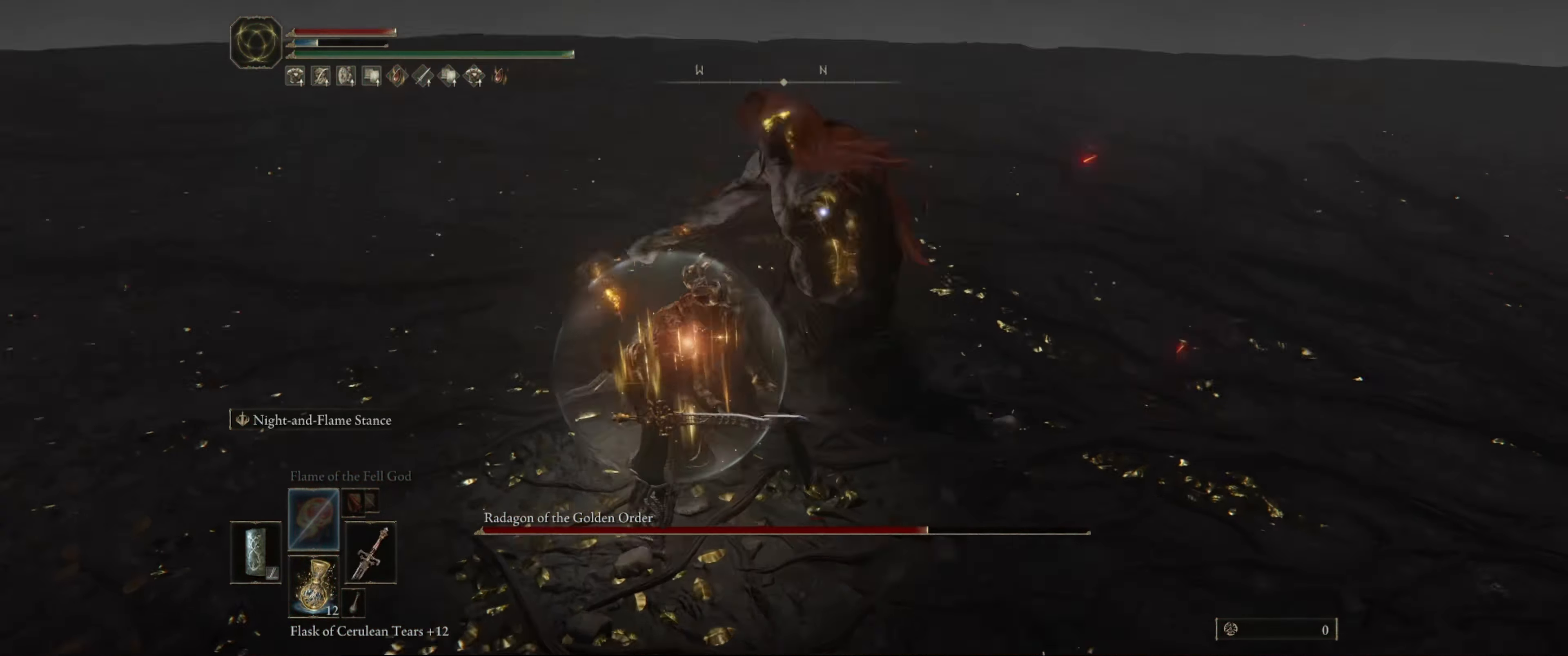
{"buttons": ["L1"], "left_stick": "up-left", "right_stick": "center", "events": []}
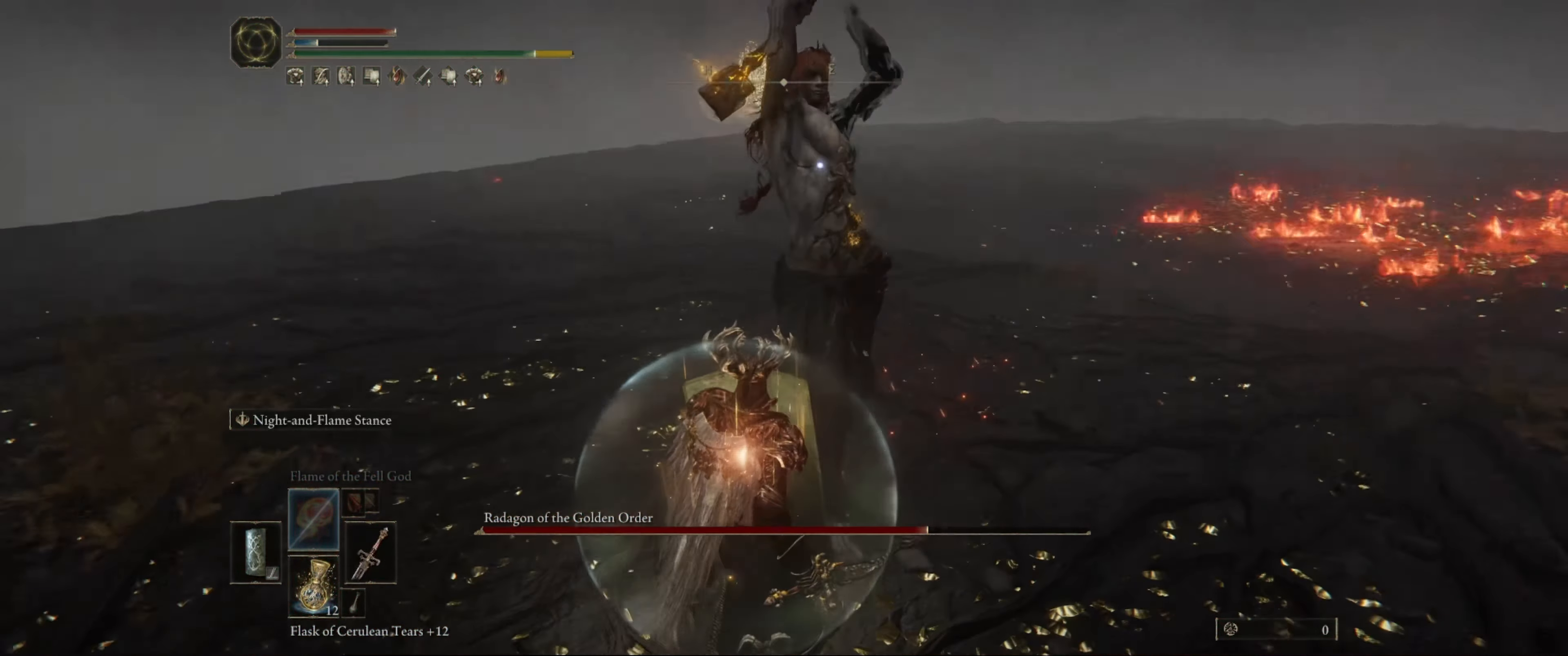
{"buttons": ["L1"], "left_stick": "up-left", "right_stick": "center", "events": []}
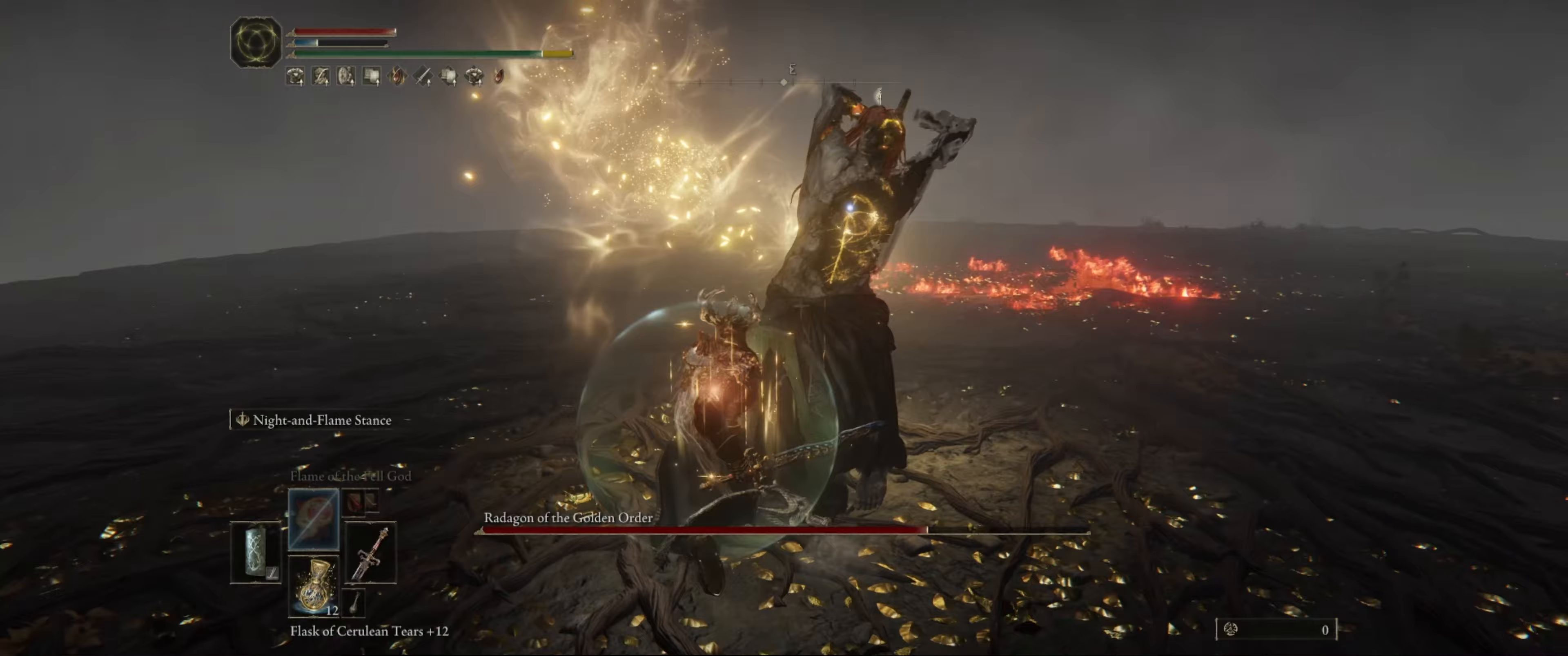
{"buttons": ["L1"], "left_stick": "up-left", "right_stick": "center", "events": []}
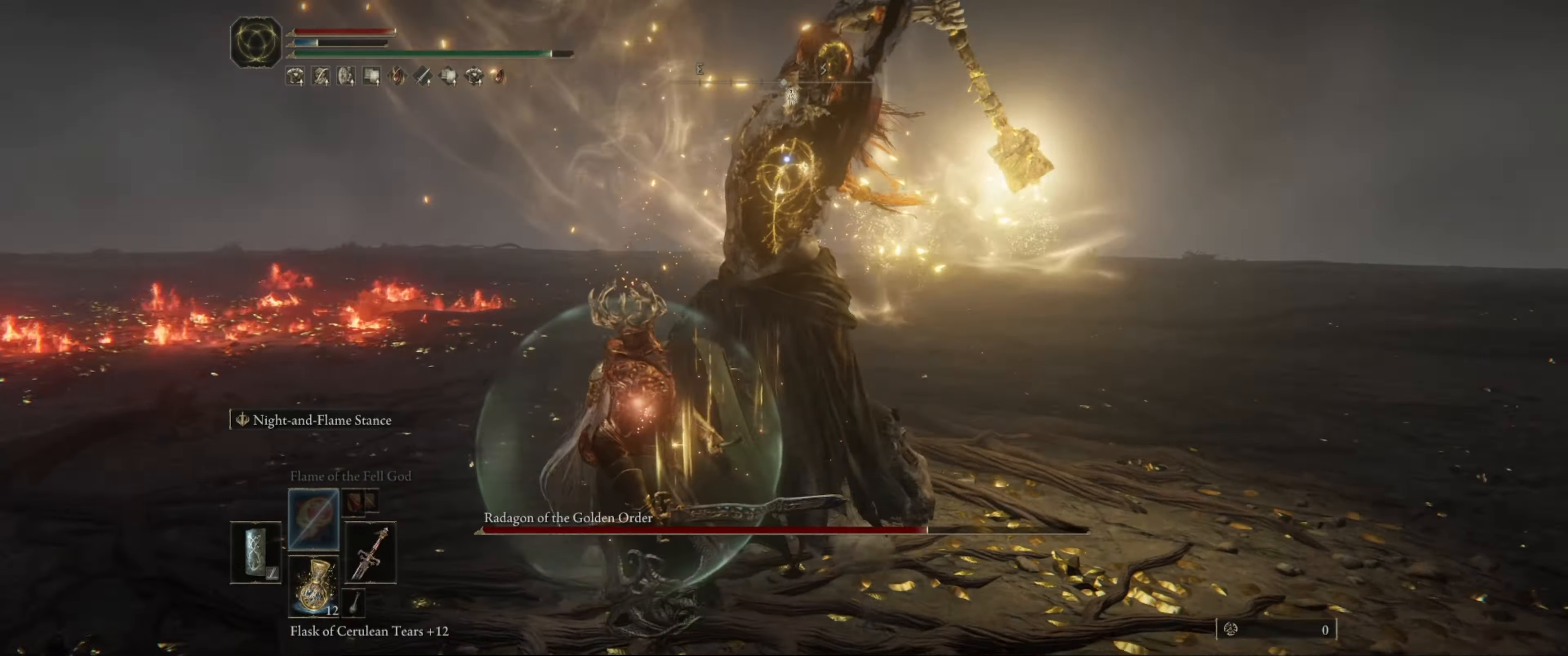
{"buttons": ["L1"], "left_stick": "center", "right_stick": "center", "events": [[200, "left_stick", "center"], [250, "left_stick", "left"], [383, "left_stick", "center"]]}